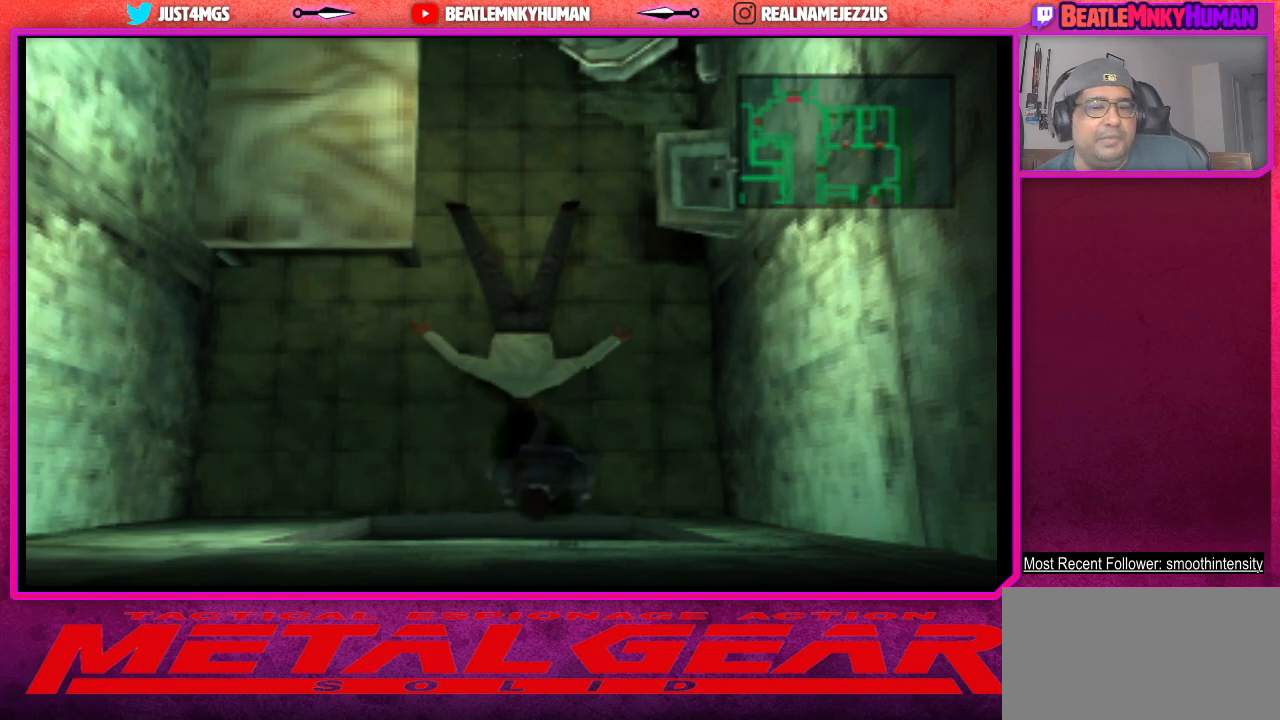
Gameplay with a controller (arcade stick); each line is a JSON object with the inputs held at the frame after it. "events" lists button and stick changes between this image and that frame as [ms after this image, input, new state], when the widget could be followed in between. Not read: L3 R3.
{"buttons": [], "left_stick": "center", "events": []}
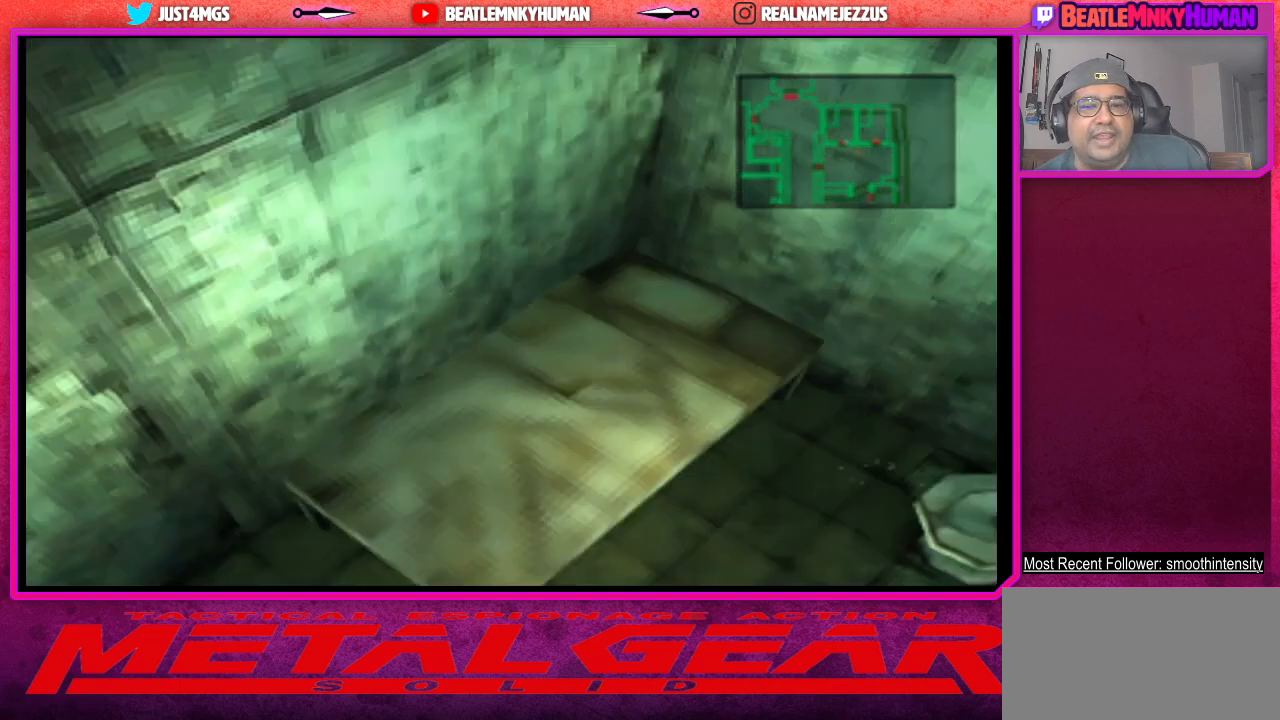
{"buttons": [], "left_stick": "center", "events": []}
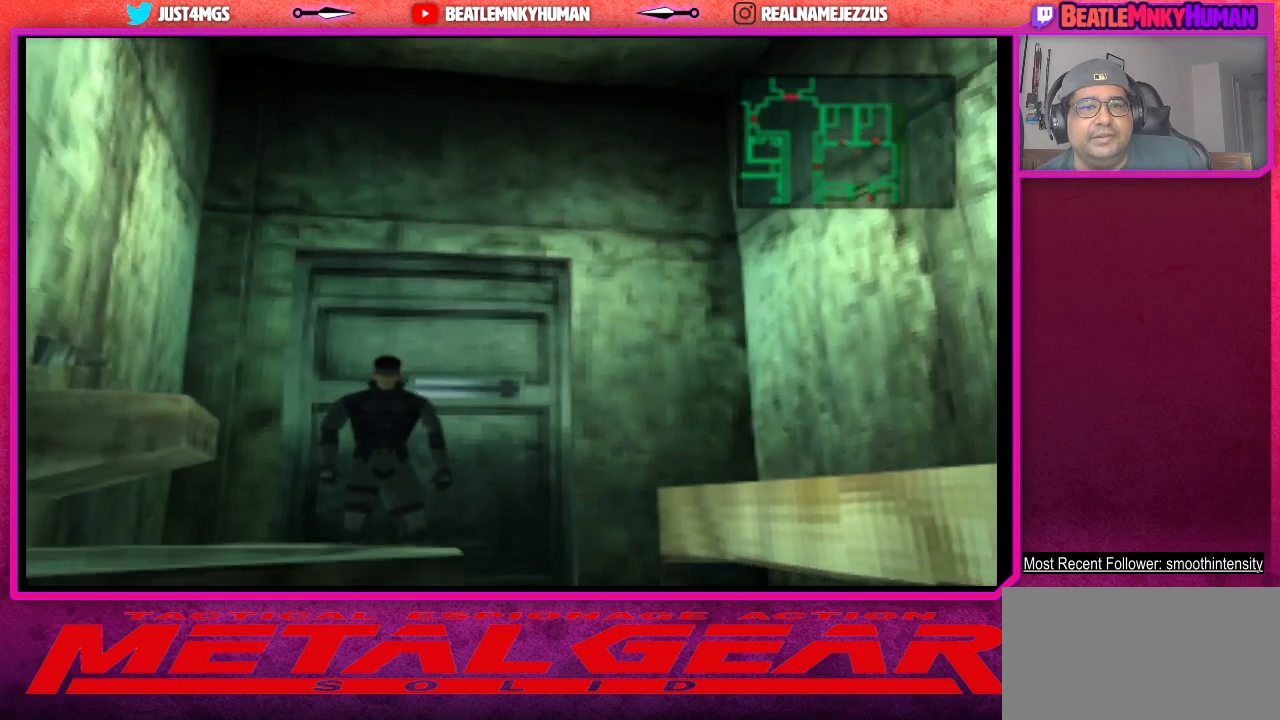
{"buttons": [], "left_stick": "center", "events": []}
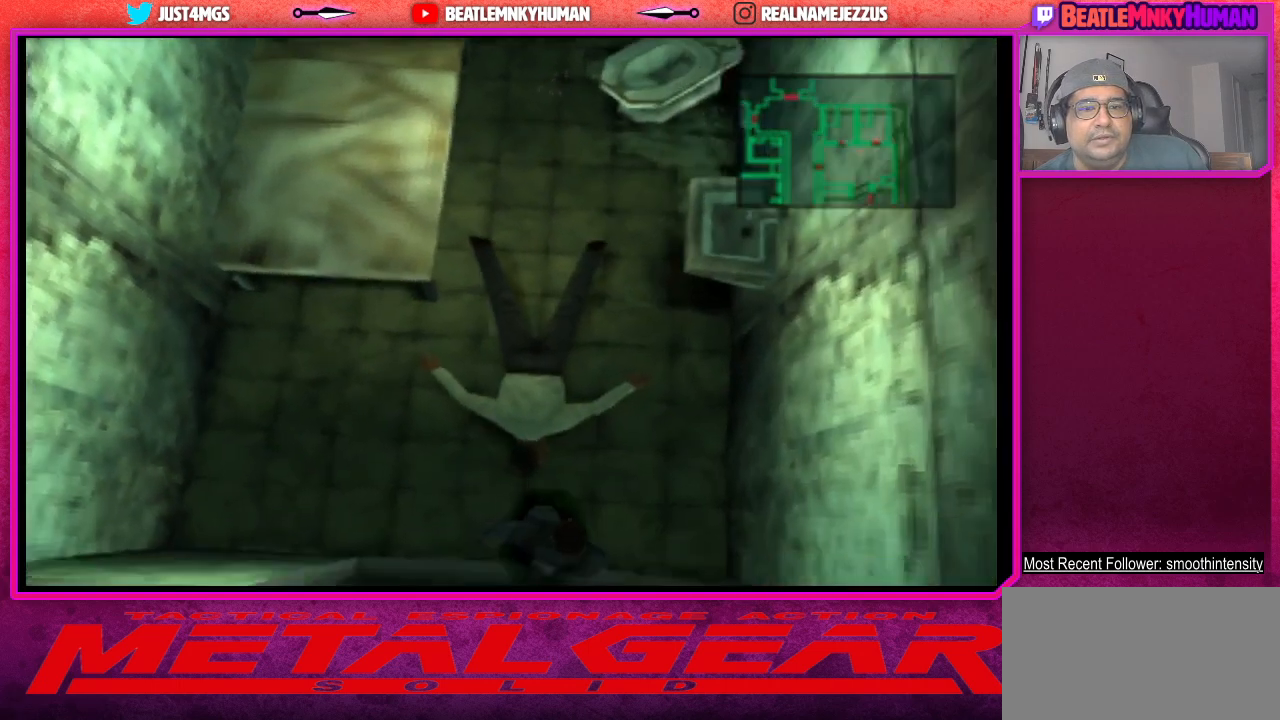
{"buttons": [], "left_stick": "center", "events": []}
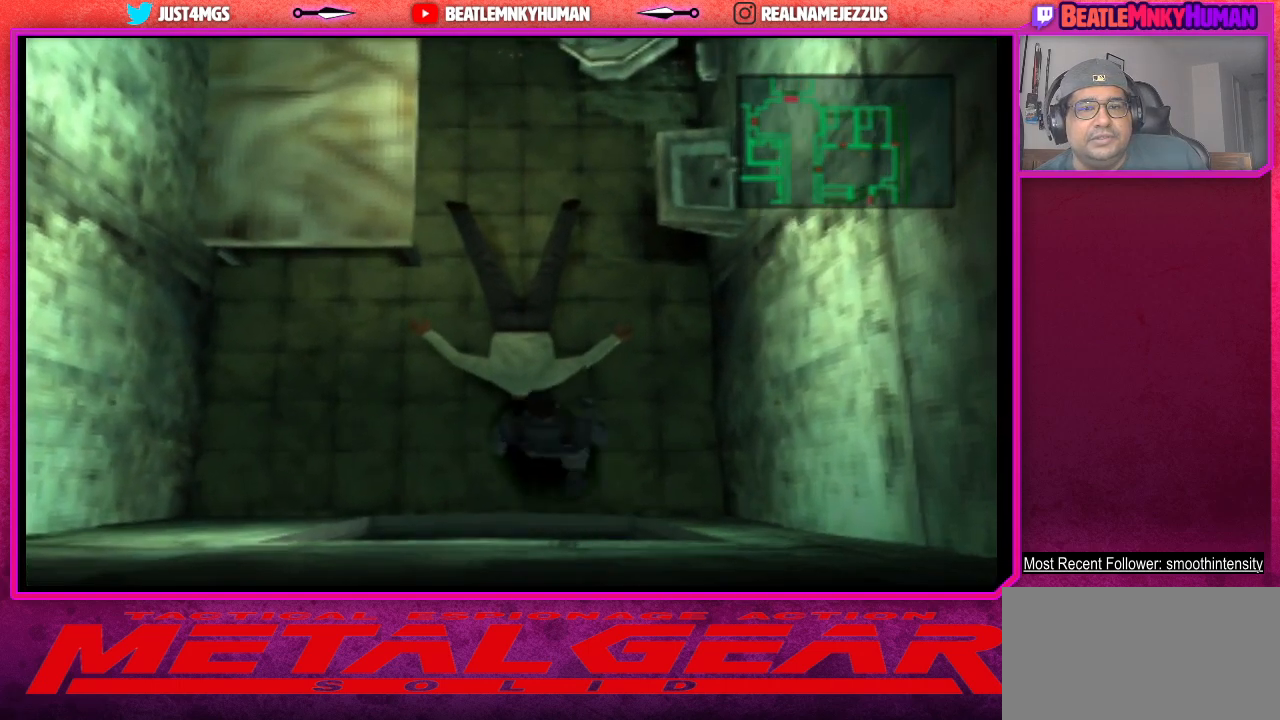
{"buttons": [], "left_stick": "center", "events": []}
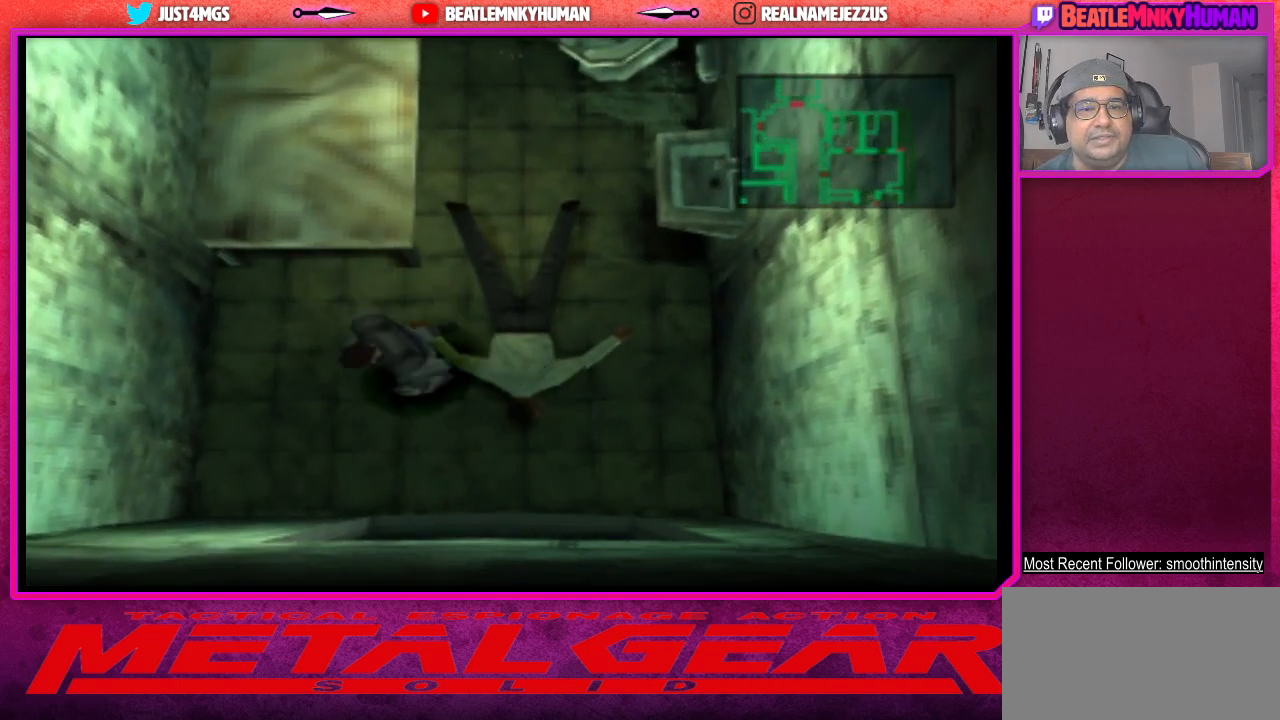
{"buttons": [], "left_stick": "center", "events": []}
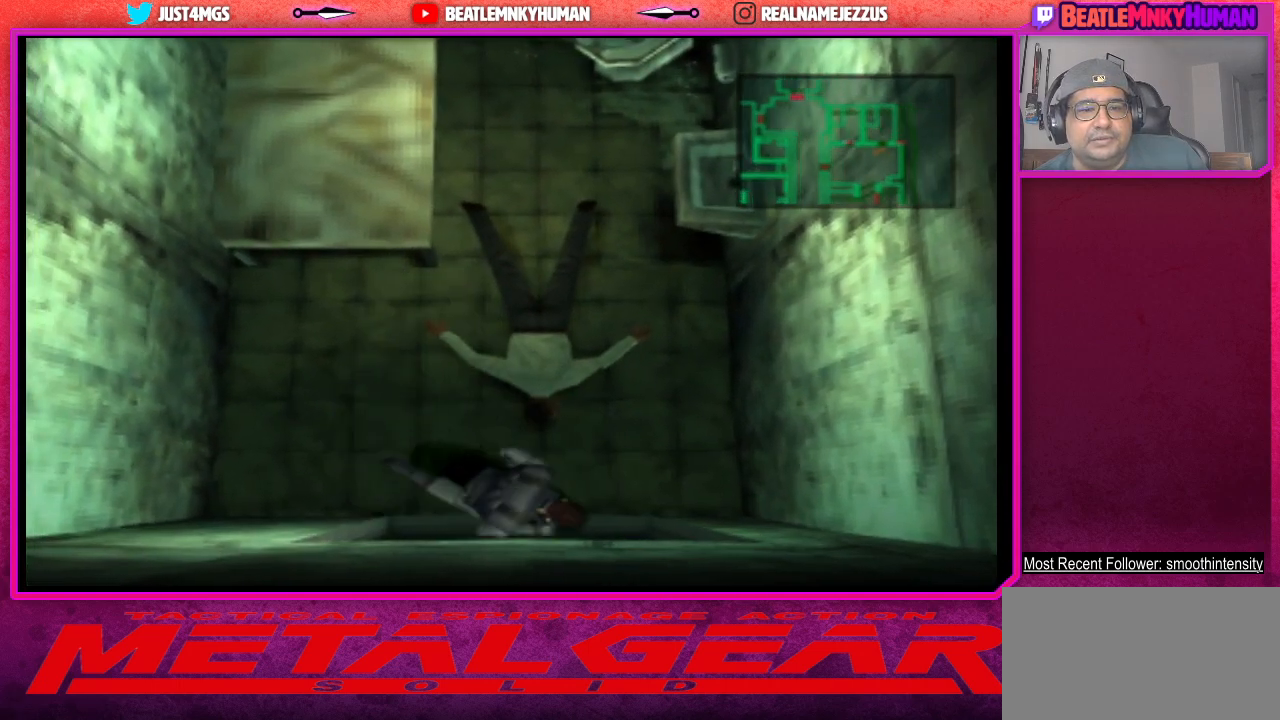
{"buttons": [], "left_stick": "center", "events": []}
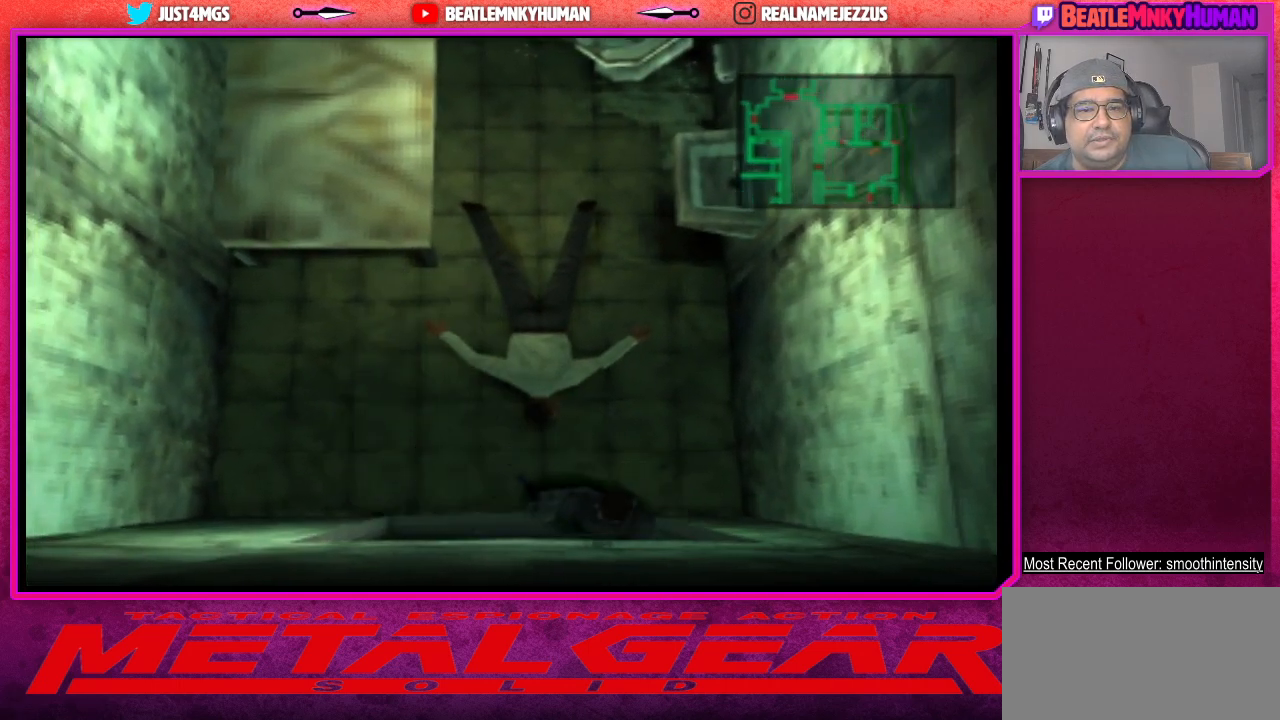
{"buttons": ["L2"], "left_stick": "center", "events": [[250, "L2", "down"]]}
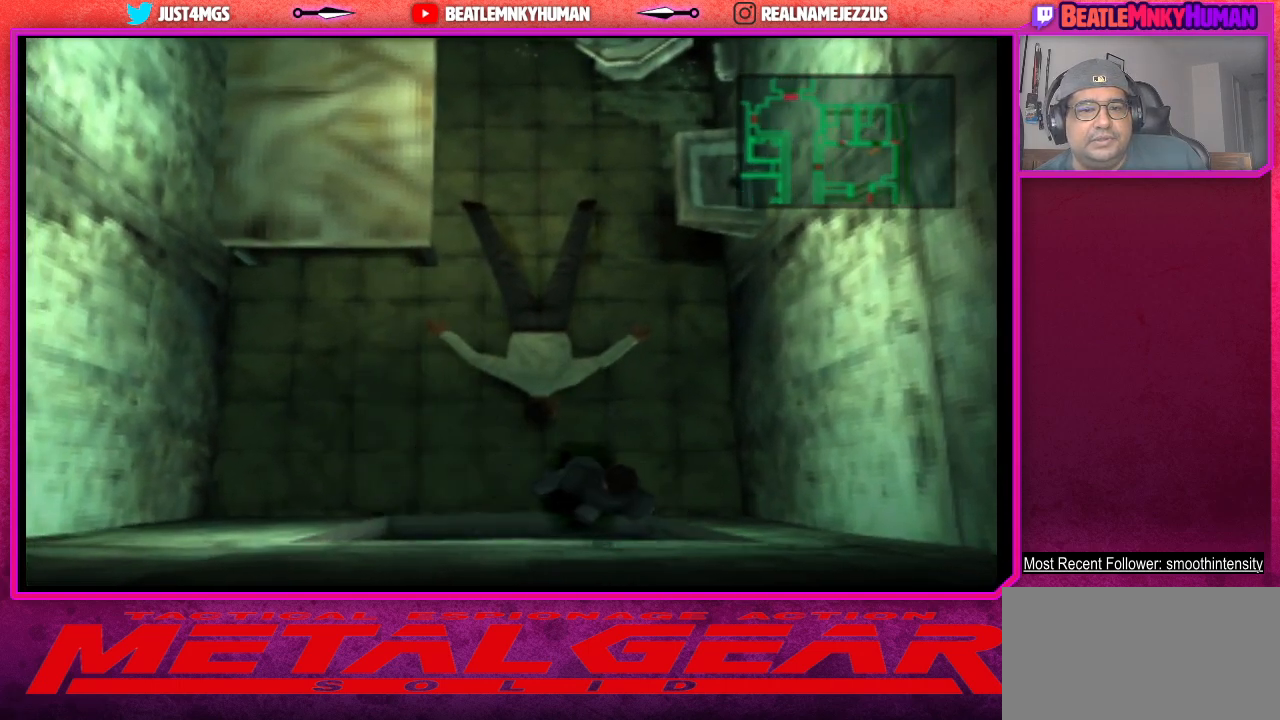
{"buttons": [], "left_stick": "center", "events": [[500, "L2", "up"]]}
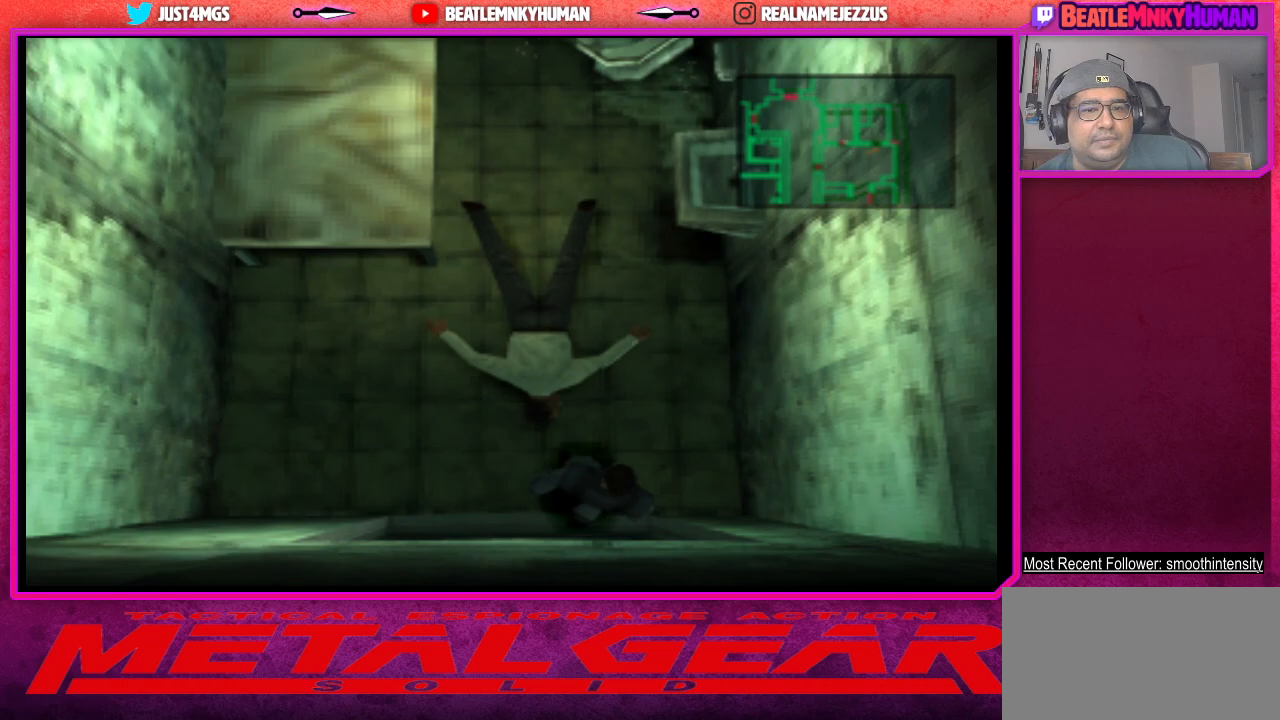
{"buttons": [], "left_stick": "center", "events": []}
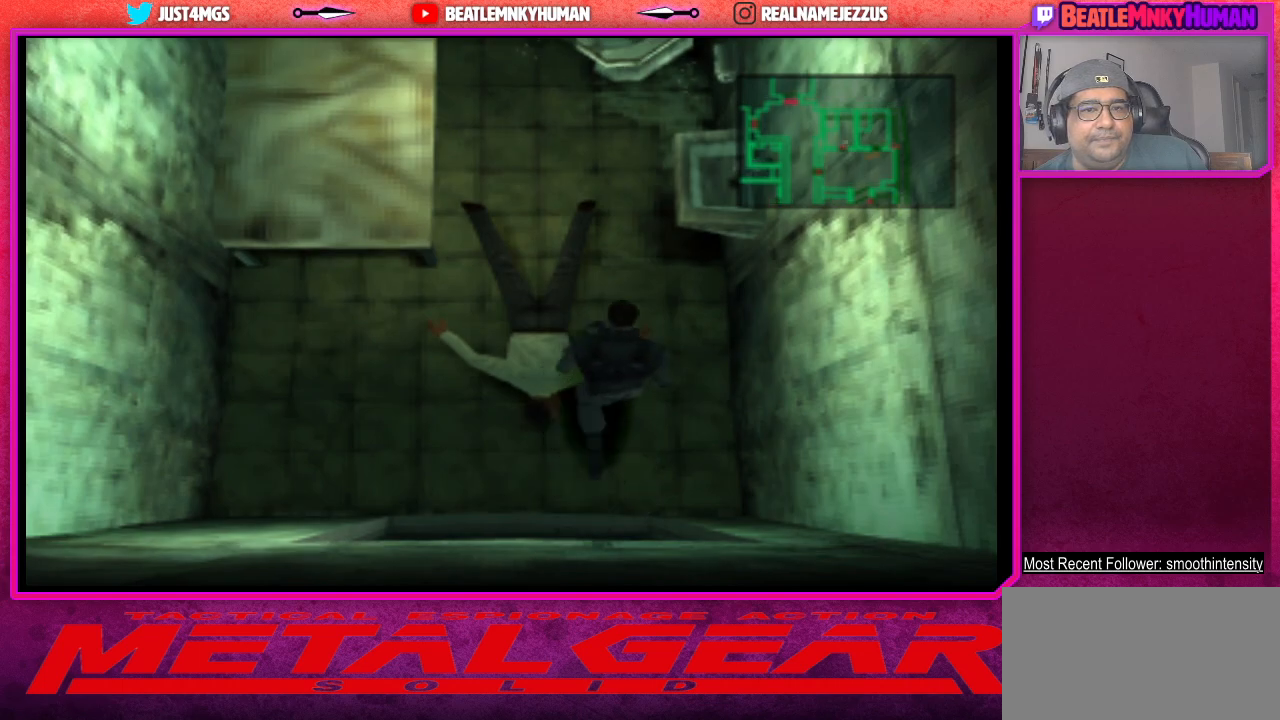
{"buttons": [], "left_stick": "center", "events": []}
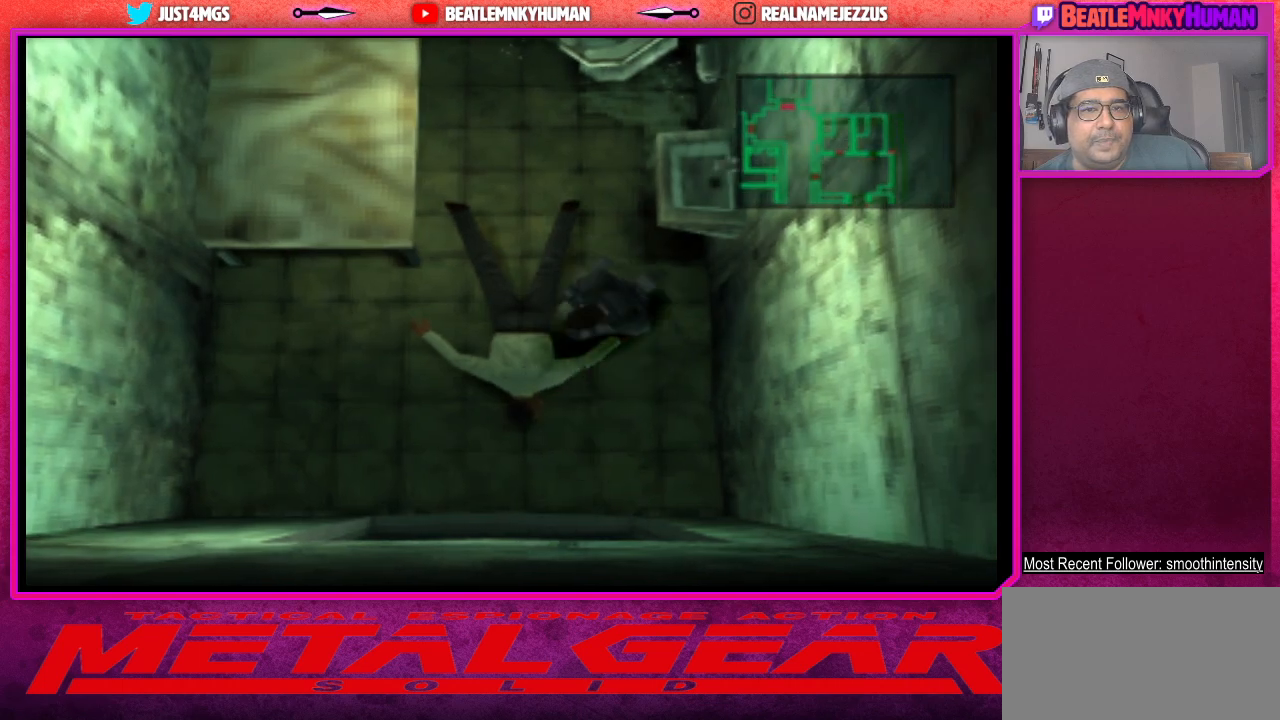
{"buttons": [], "left_stick": "center", "events": []}
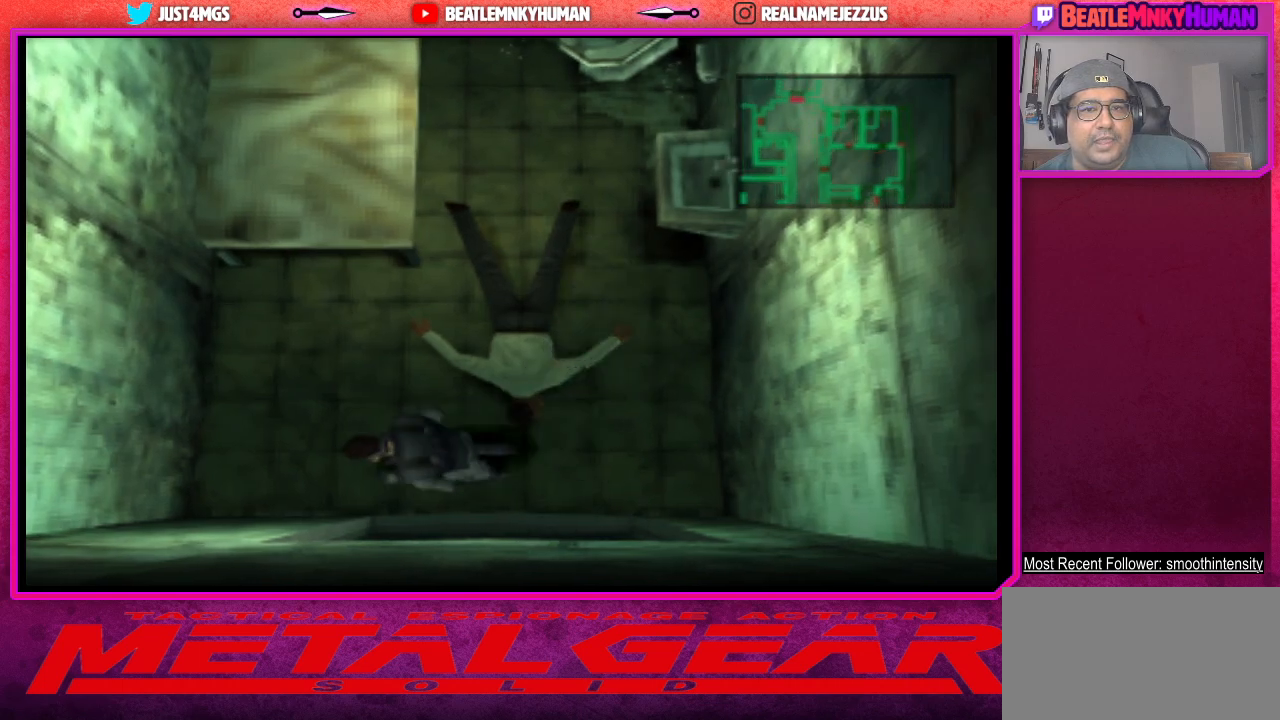
{"buttons": ["SQUARE"], "left_stick": "center", "events": [[250, "SQUARE", "down"]]}
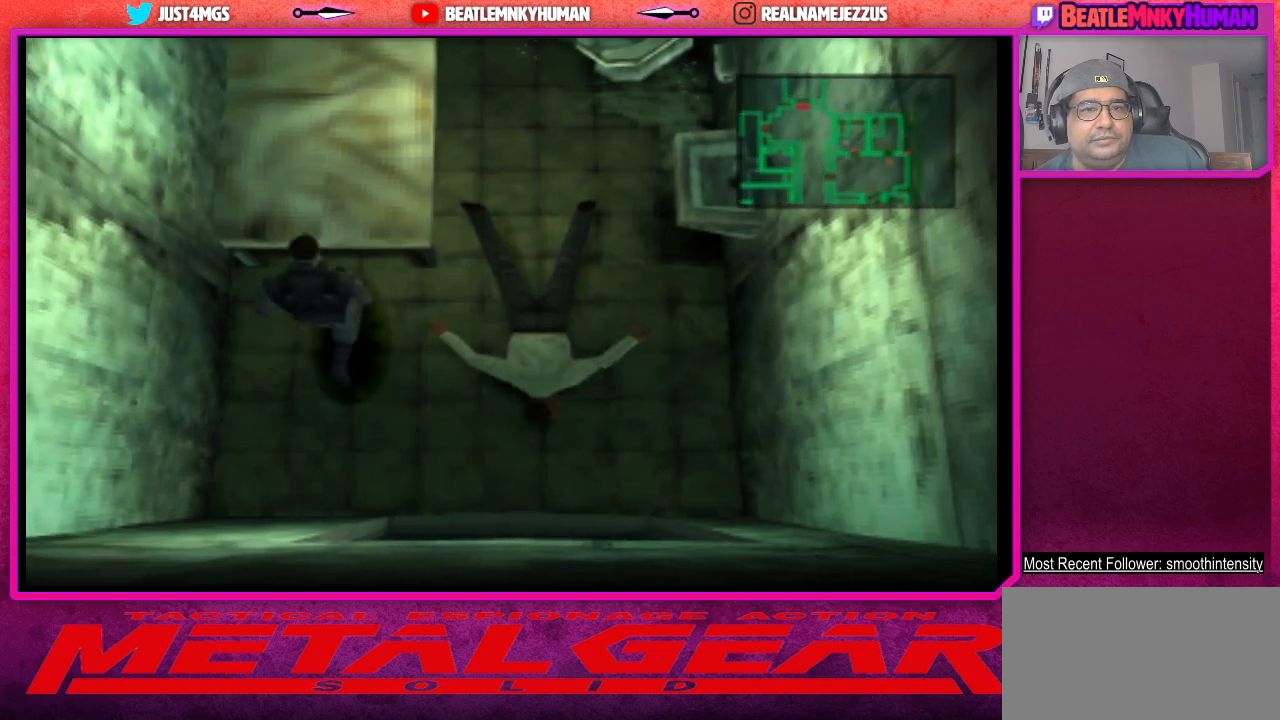
{"buttons": ["SQUARE"], "left_stick": "center", "events": []}
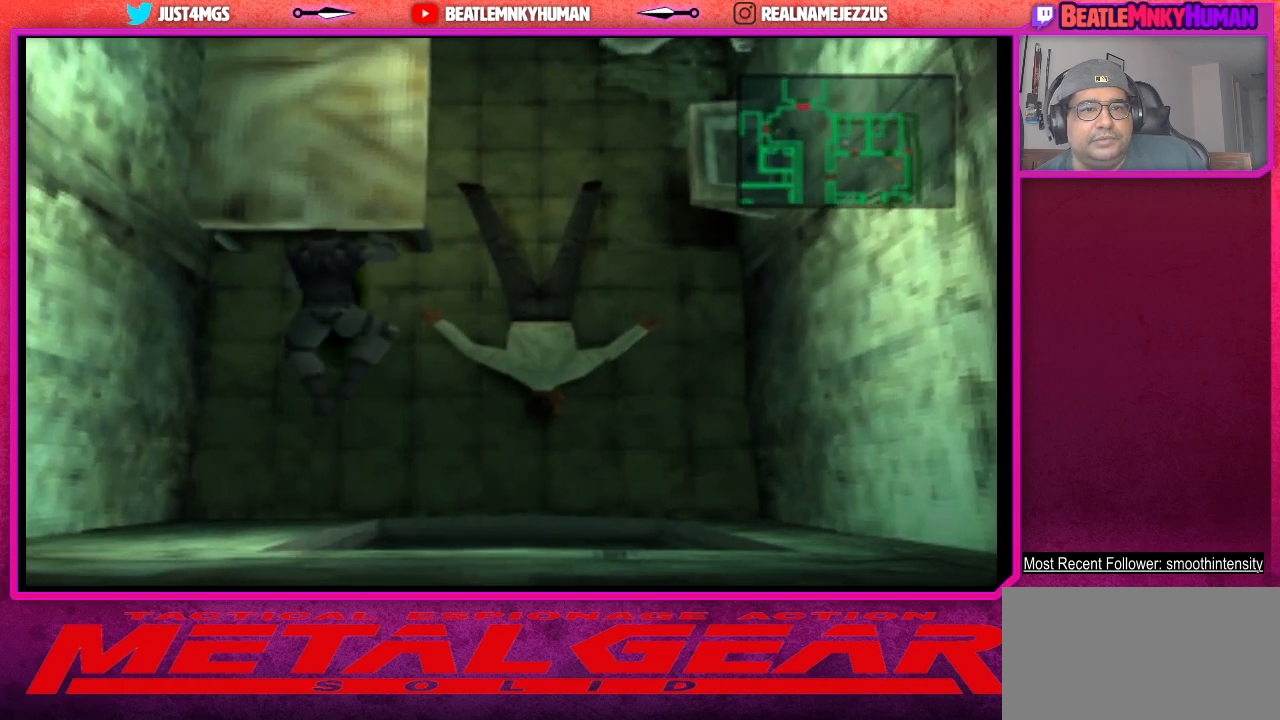
{"buttons": [], "left_stick": "center", "events": [[33, "SQUARE", "up"]]}
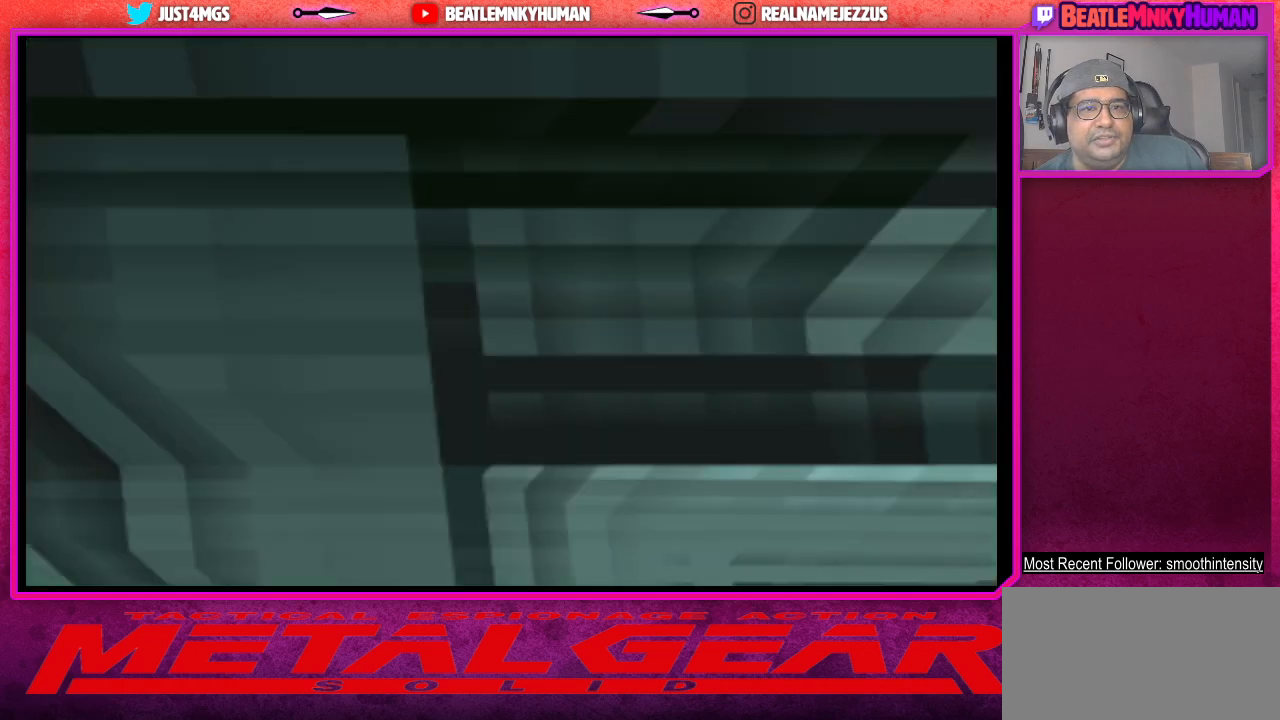
{"buttons": [], "left_stick": "center", "events": []}
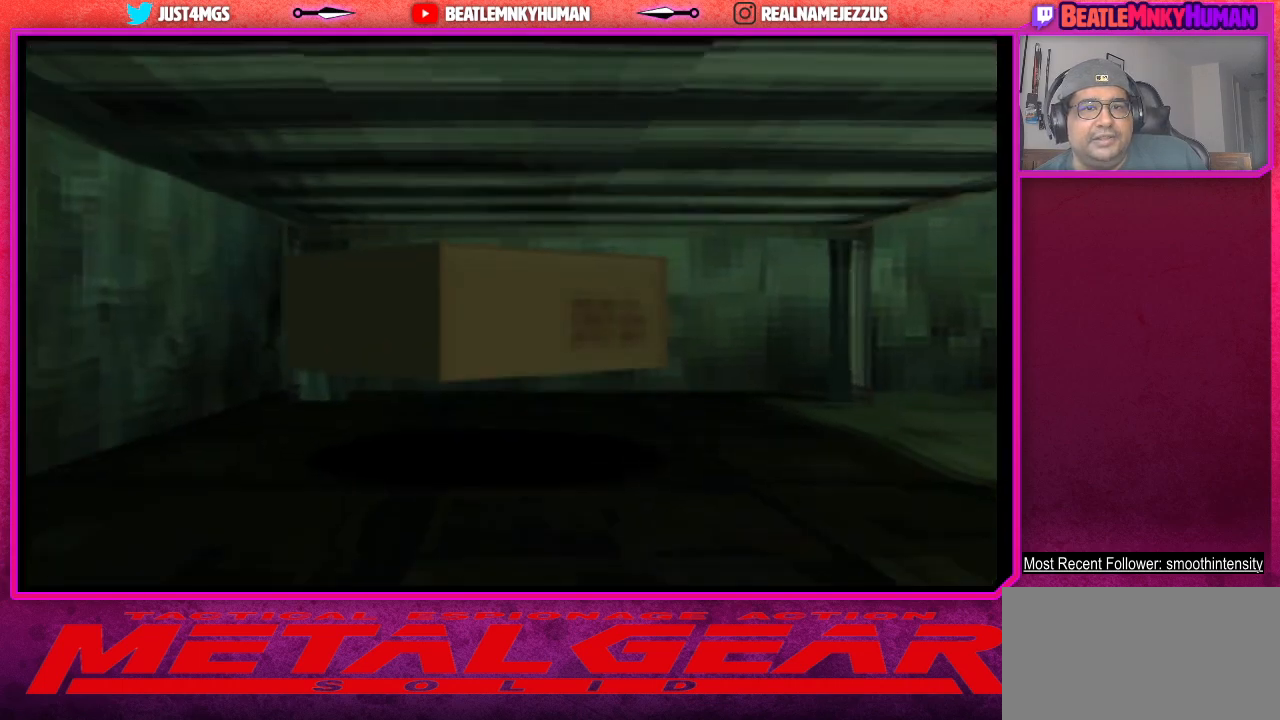
{"buttons": [], "left_stick": "center", "events": []}
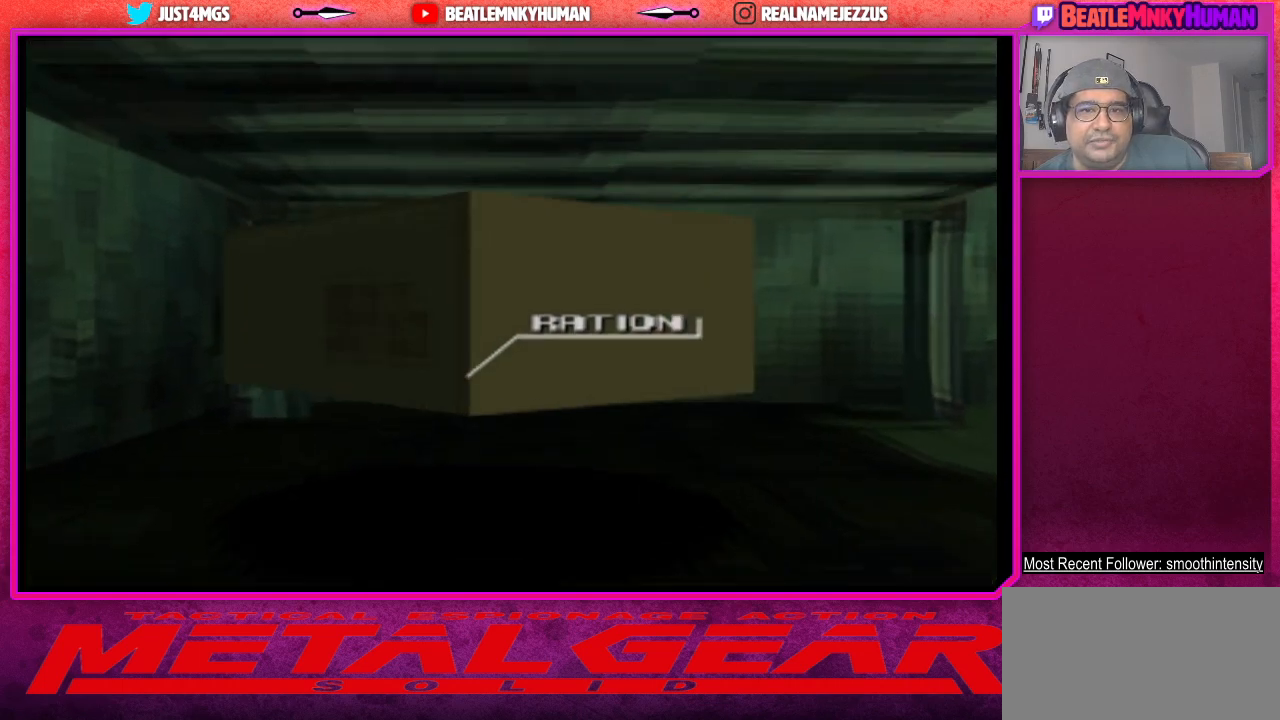
{"buttons": [], "left_stick": "center", "events": []}
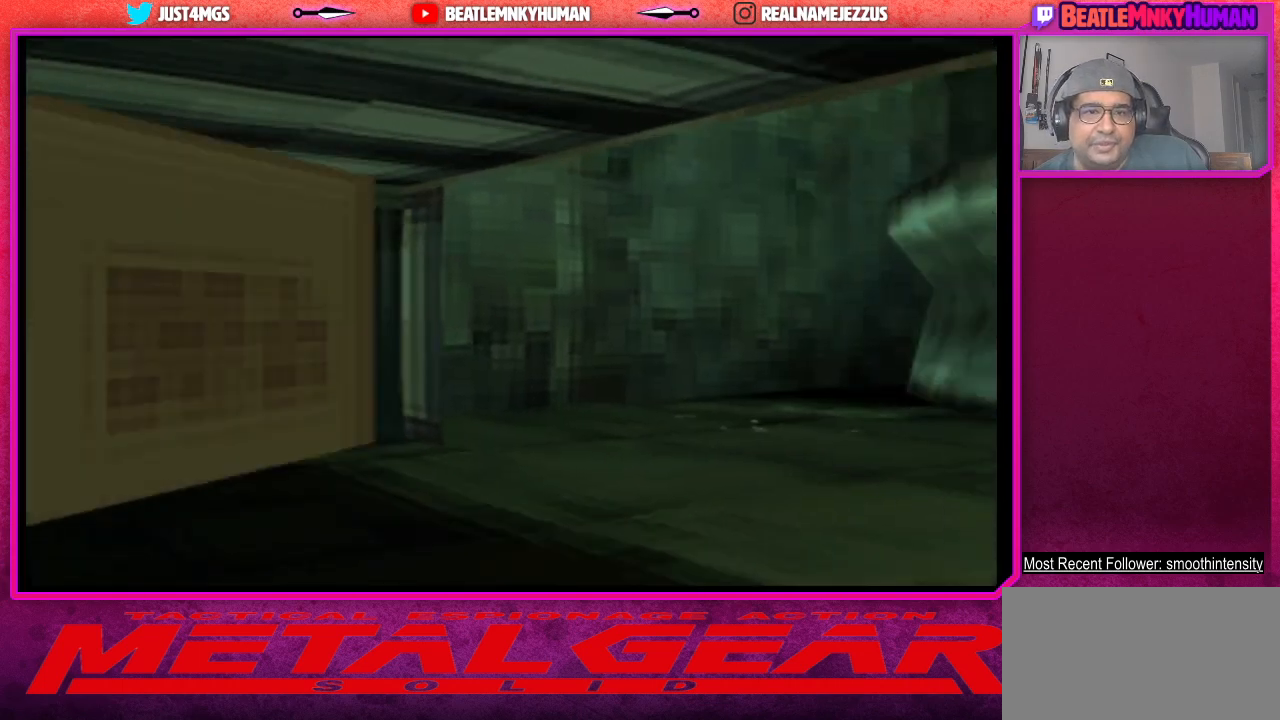
{"buttons": [], "left_stick": "center", "events": []}
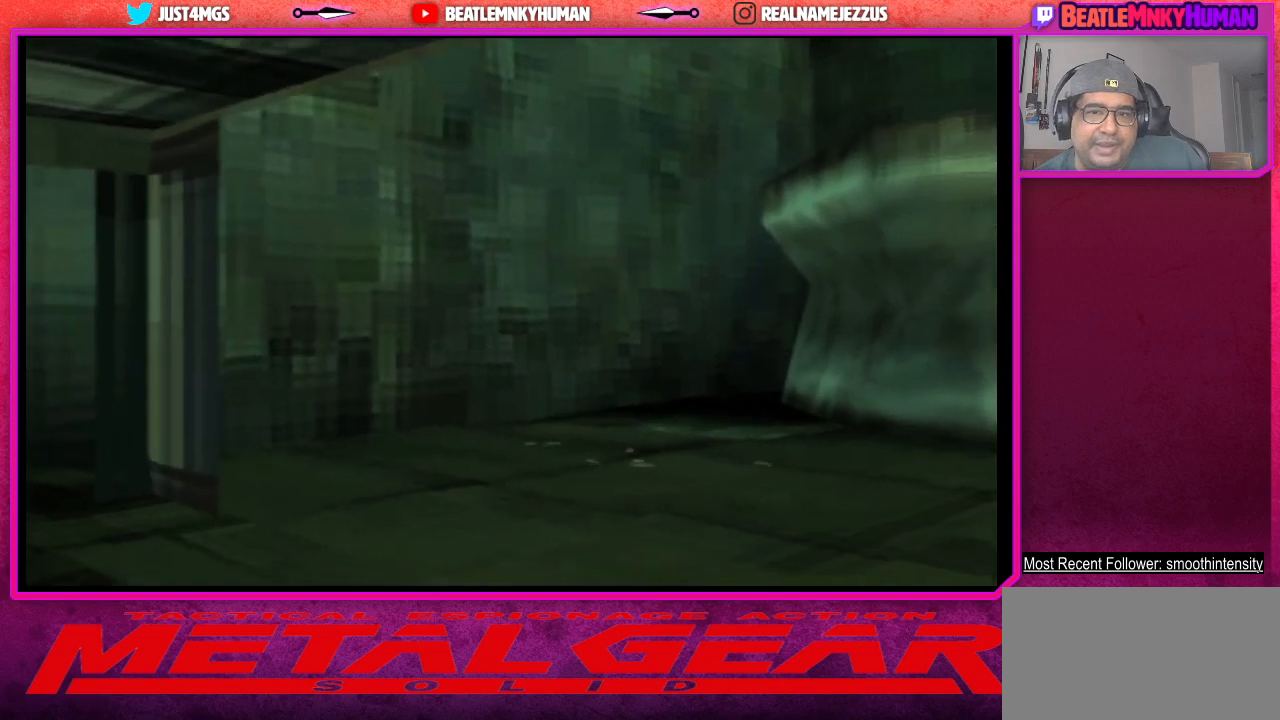
{"buttons": [], "left_stick": "center", "events": []}
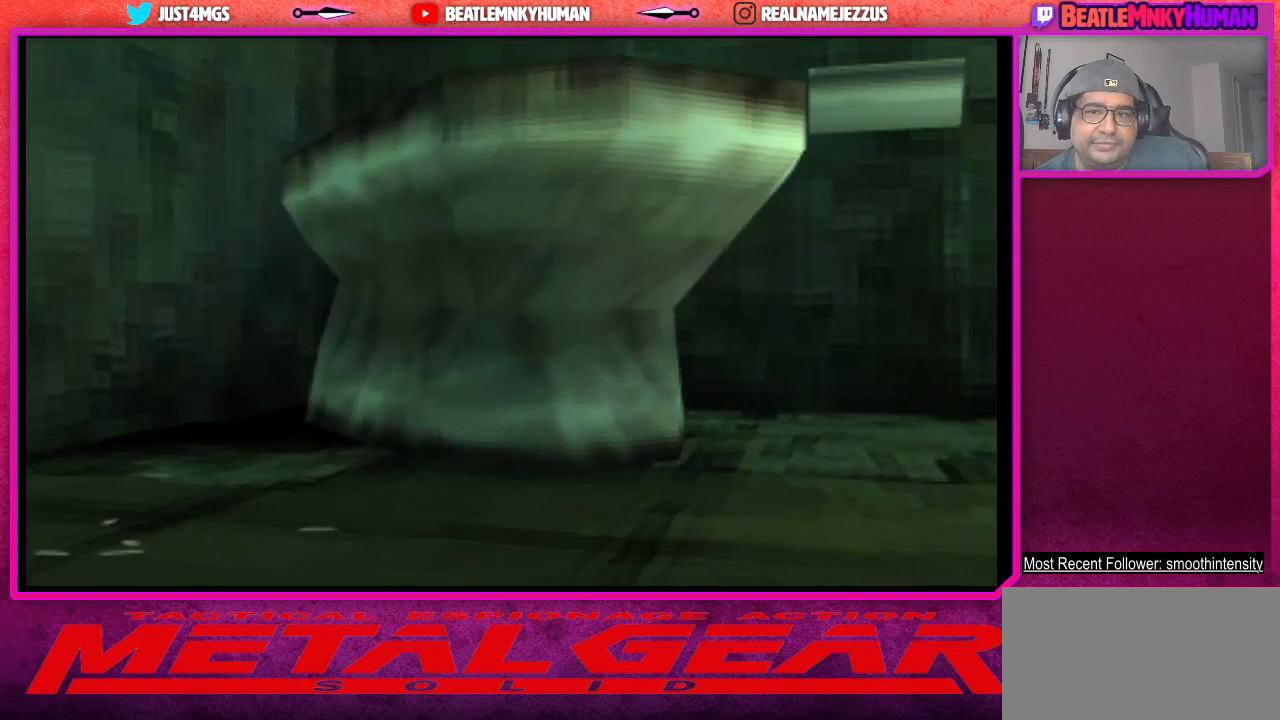
{"buttons": [], "left_stick": "center", "events": []}
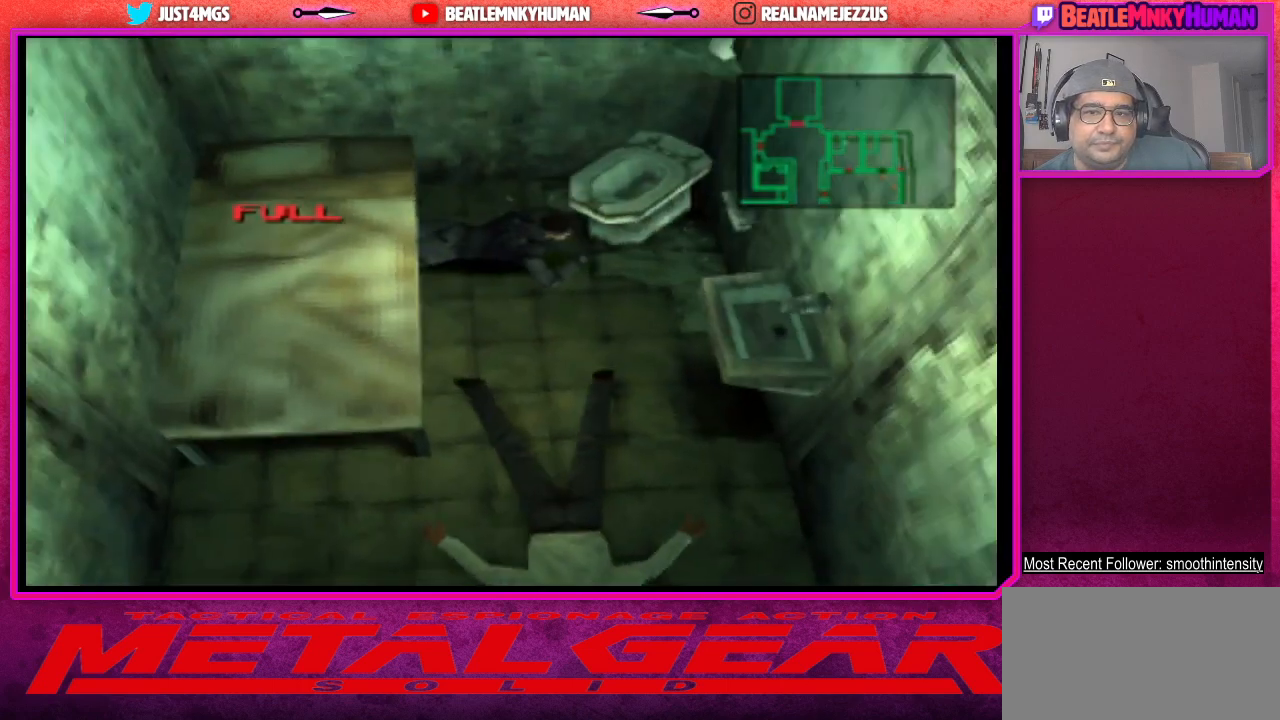
{"buttons": ["SQUARE"], "left_stick": "center", "events": [[133, "SQUARE", "down"]]}
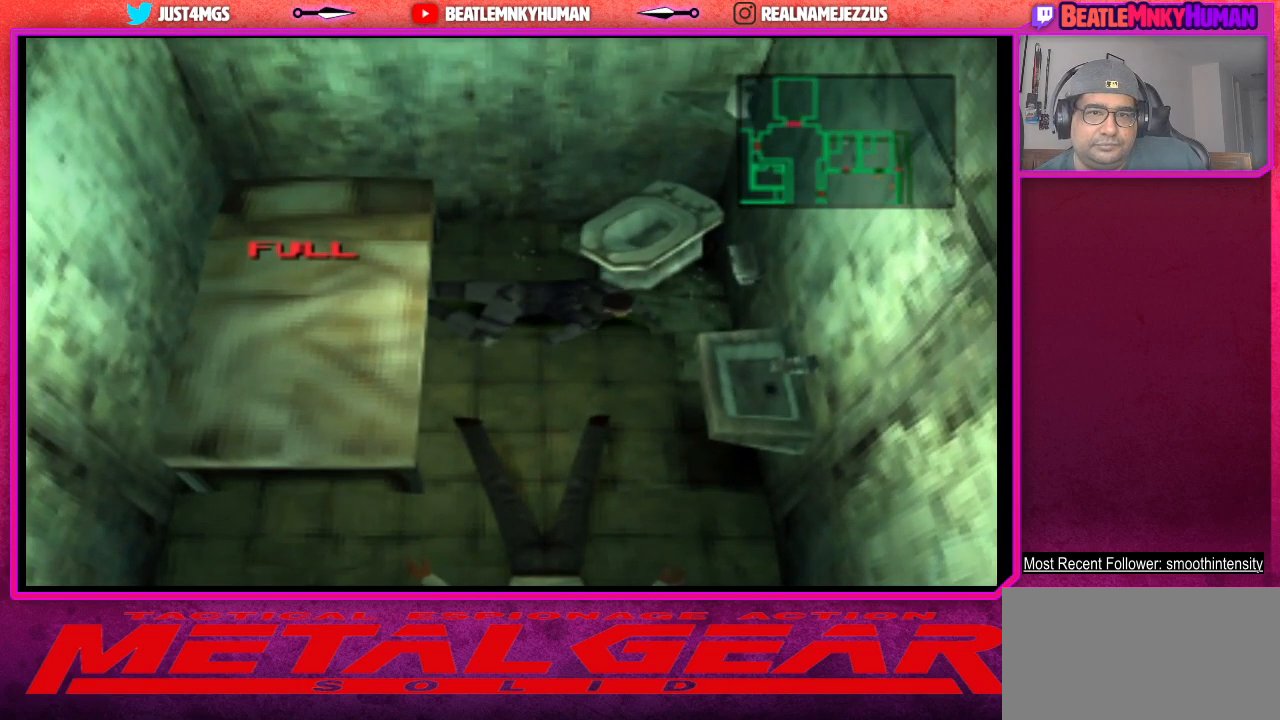
{"buttons": [], "left_stick": "center", "events": [[467, "SQUARE", "up"]]}
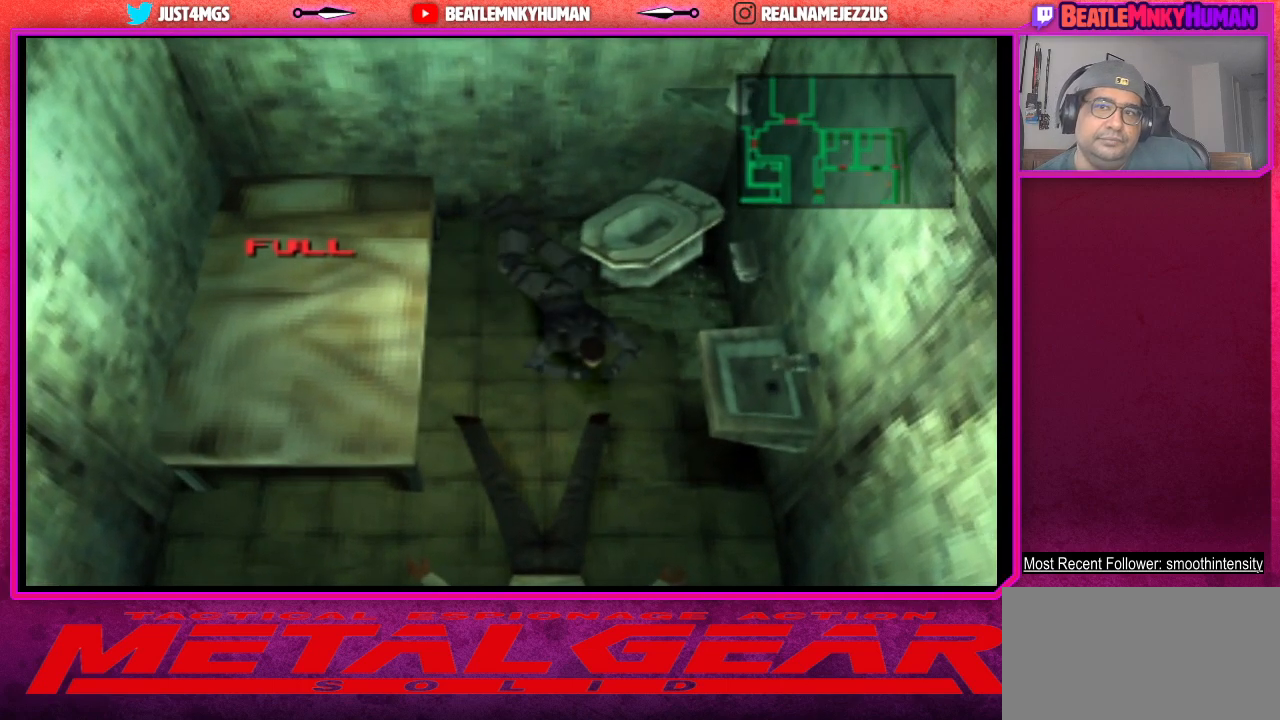
{"buttons": ["SQUARE"], "left_stick": "center", "events": [[50, "SQUARE", "down"]]}
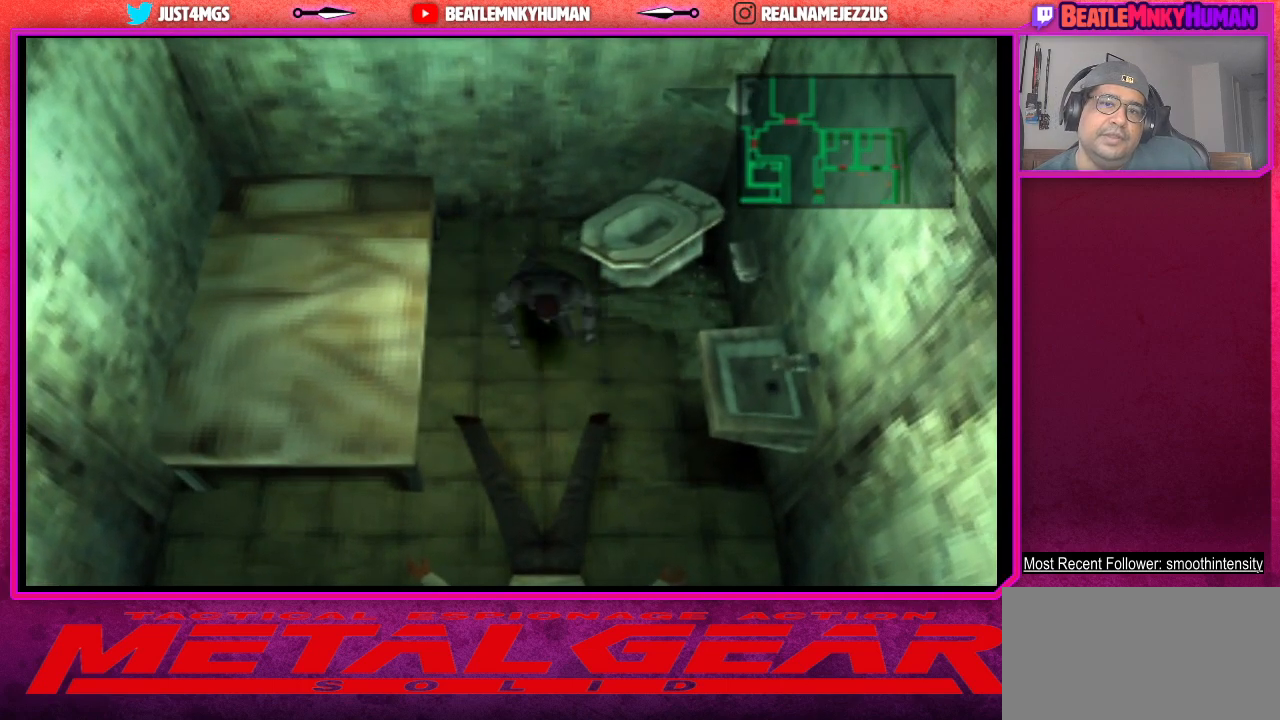
{"buttons": [], "left_stick": "center", "events": [[183, "SQUARE", "up"]]}
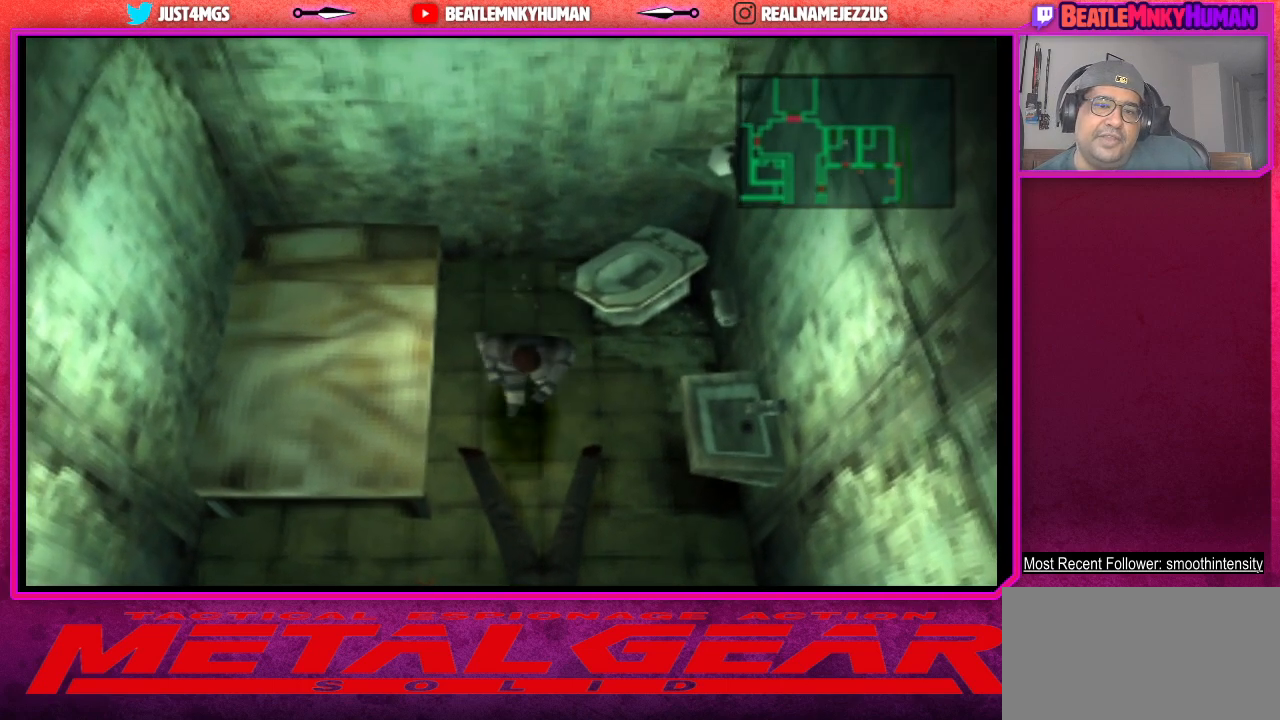
{"buttons": ["SQUARE"], "left_stick": "center", "events": [[200, "SQUARE", "down"], [317, "SQUARE", "up"], [400, "SQUARE", "down"]]}
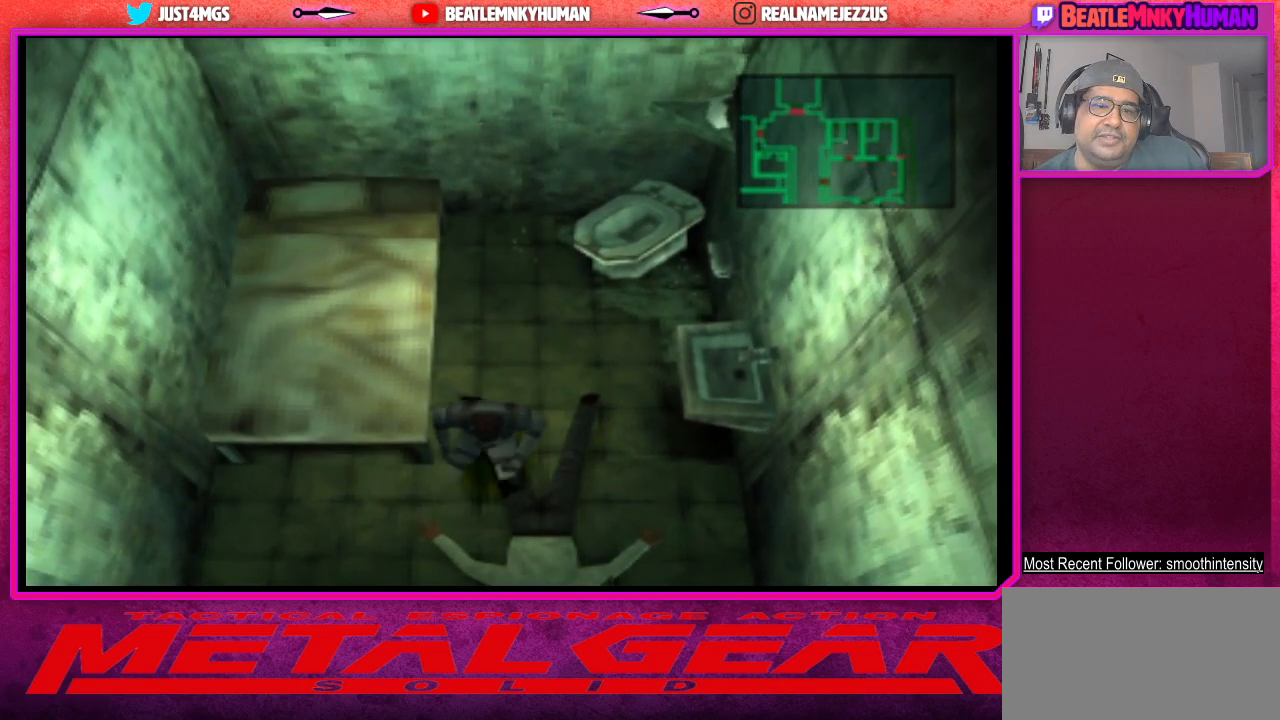
{"buttons": ["SQUARE"], "left_stick": "center", "events": [[17, "SQUARE", "up"], [100, "SQUARE", "down"], [200, "SQUARE", "up"], [283, "SQUARE", "down"], [367, "SQUARE", "up"], [450, "SQUARE", "down"]]}
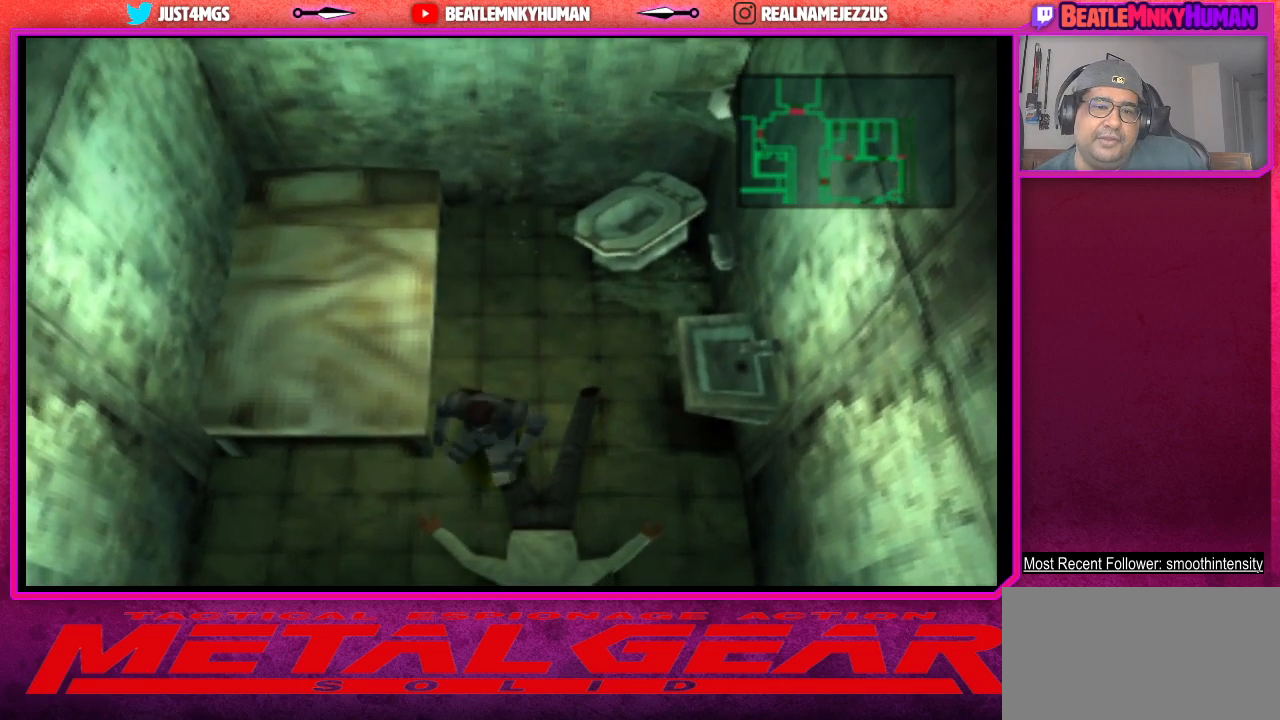
{"buttons": ["SQUARE"], "left_stick": "center", "events": [[33, "SQUARE", "up"], [117, "SQUARE", "down"], [217, "SQUARE", "up"], [283, "SQUARE", "down"], [383, "SQUARE", "up"], [450, "SQUARE", "down"]]}